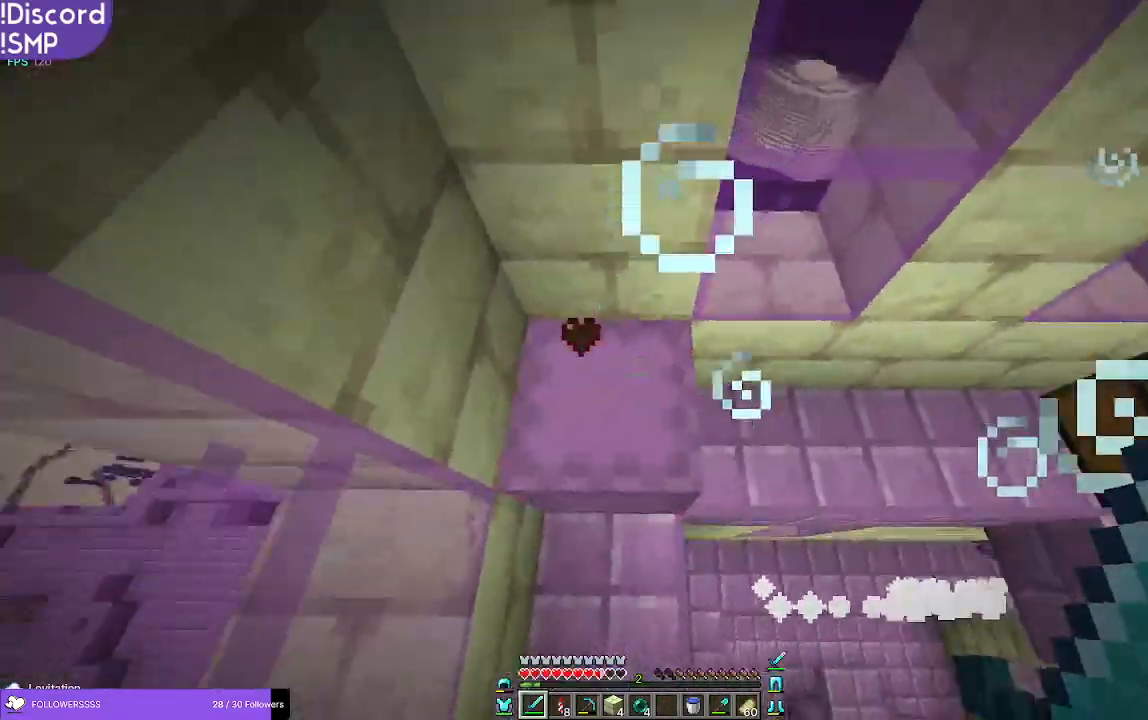
Gameplay with keyboard and mouse; each line is a JSON object with the keys and mouse buttons held at the frame after it. "events" lists presses ("down") and releases ("up") of "a", "d", "s", "w", "mouse_left" and "mouse_right" between this image and that frame as [ms after this image, input, new state], when the widget could be followed in between. "mouse_left", "mouse_right" = the "left", "right" buttons of the "mouse" list. No other keys are recorded. Fast repeated clicks can show as one long hold. Mouse movement is not recorded.
{"keys": ["d"], "mouse": [], "events": [[33, "w", "down"], [100, "a", "up"], [216, "w", "up"], [233, "d", "down"], [250, "mouse_left", "down"], [333, "mouse_left", "up"]]}
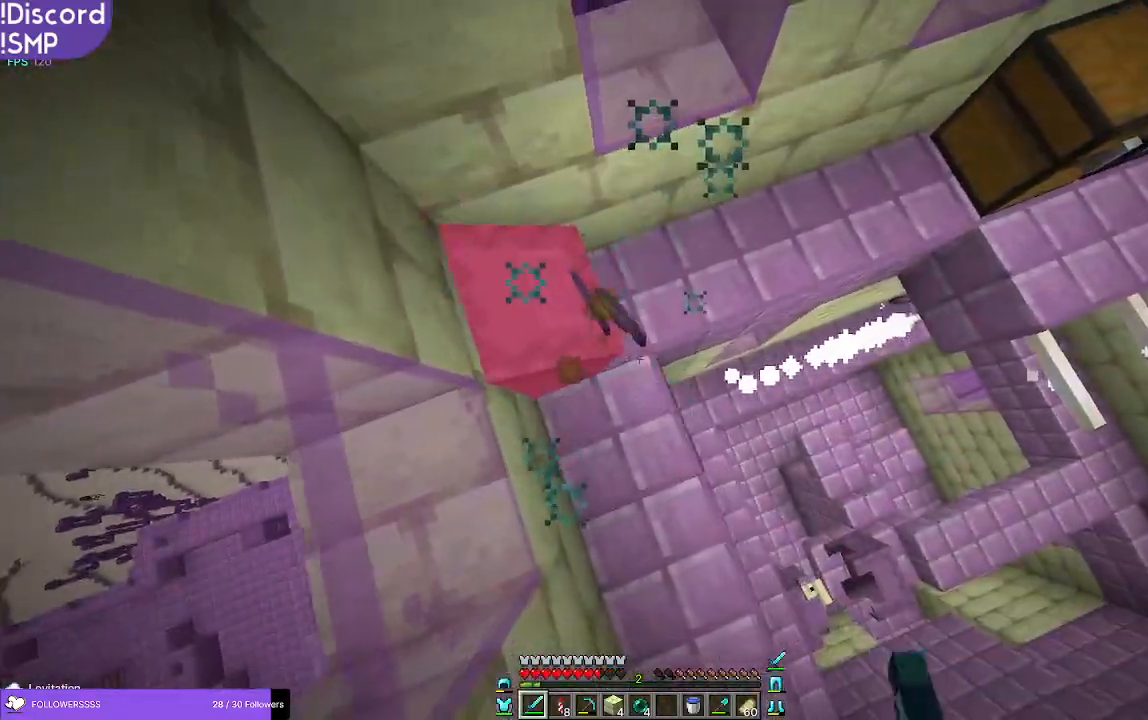
{"keys": ["w"], "mouse": [], "events": [[150, "w", "down"], [200, "d", "up"]]}
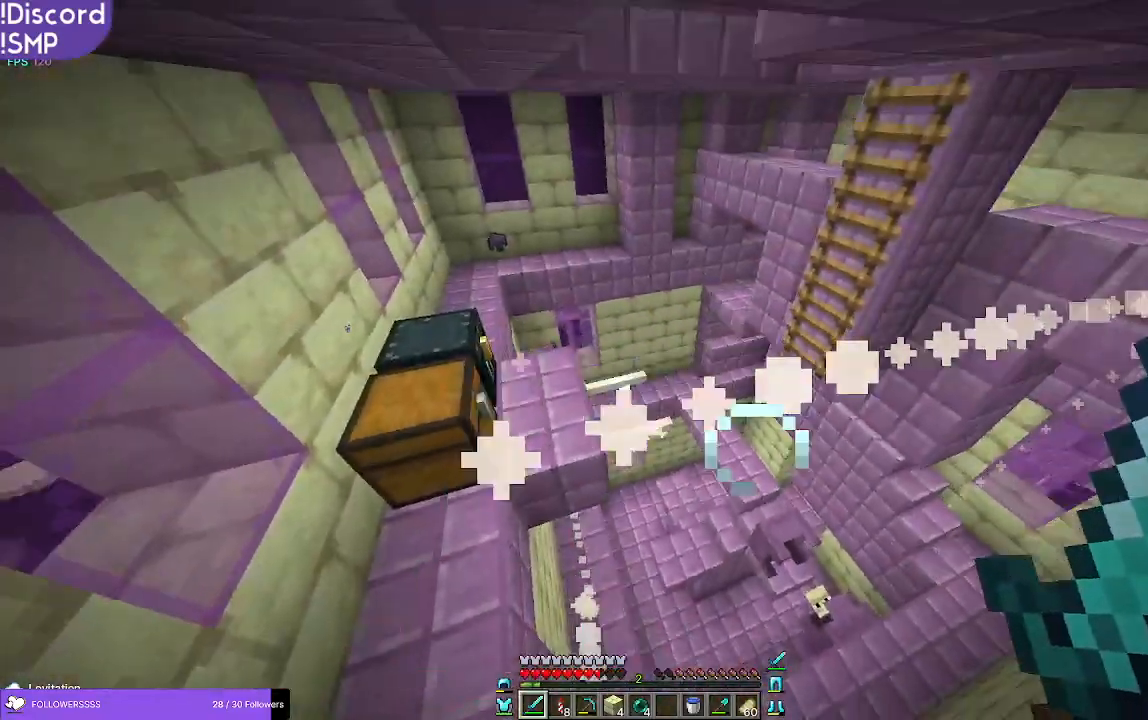
{"keys": ["w"], "mouse": [], "events": []}
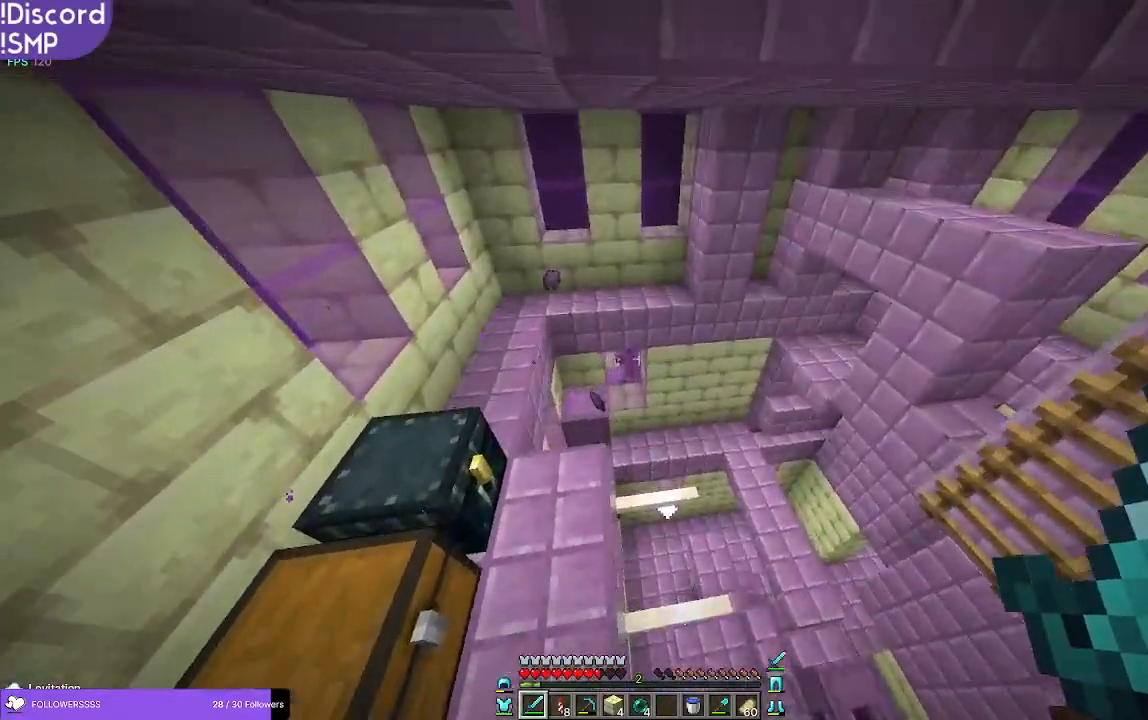
{"keys": ["w"], "mouse": [], "events": [[233, "d", "down"], [233, "w", "up"], [400, "d", "up"], [400, "w", "down"]]}
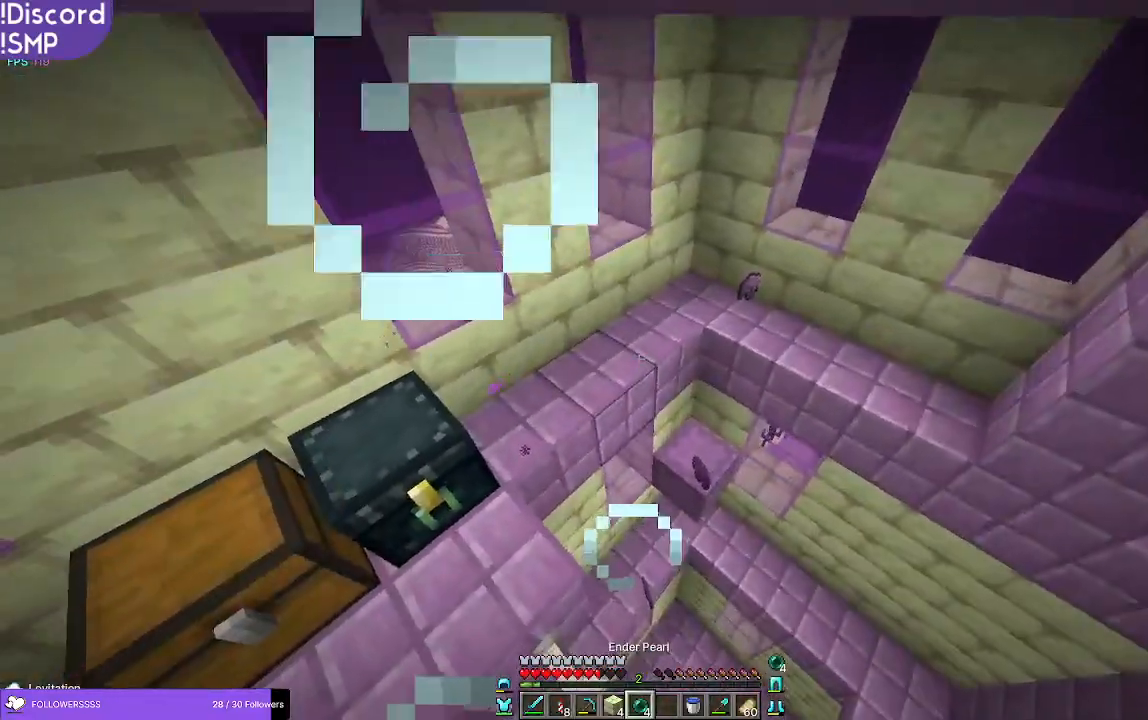
{"keys": ["w"], "mouse": [], "events": []}
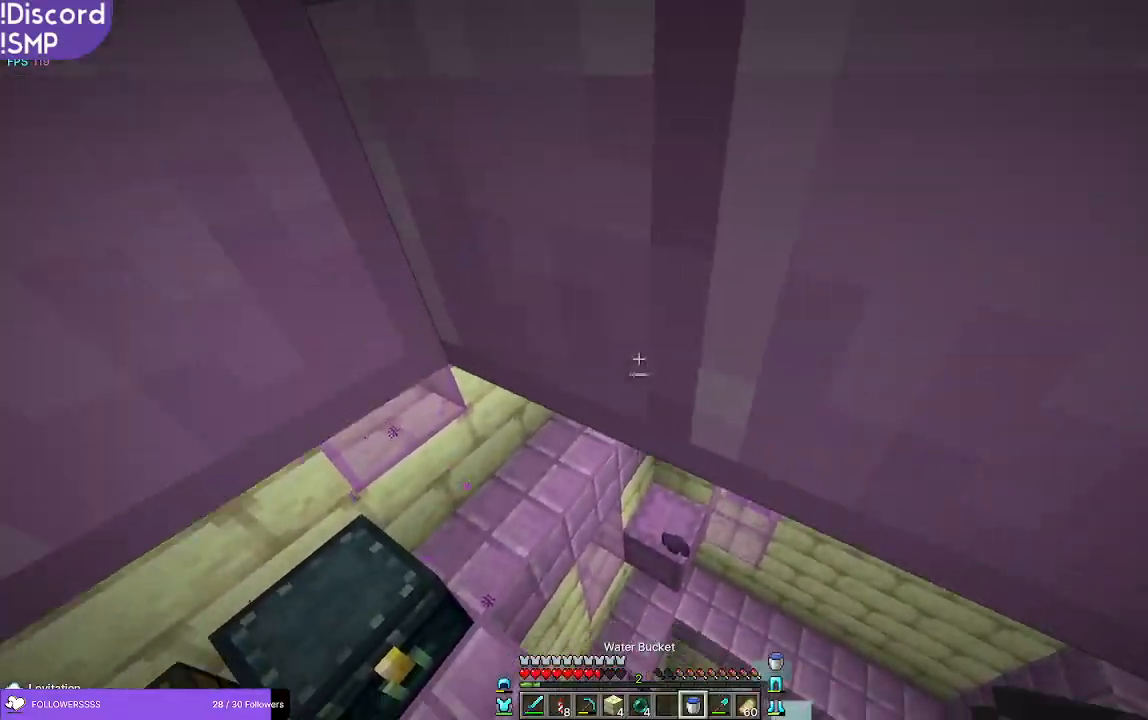
{"keys": ["w"], "mouse": [], "events": []}
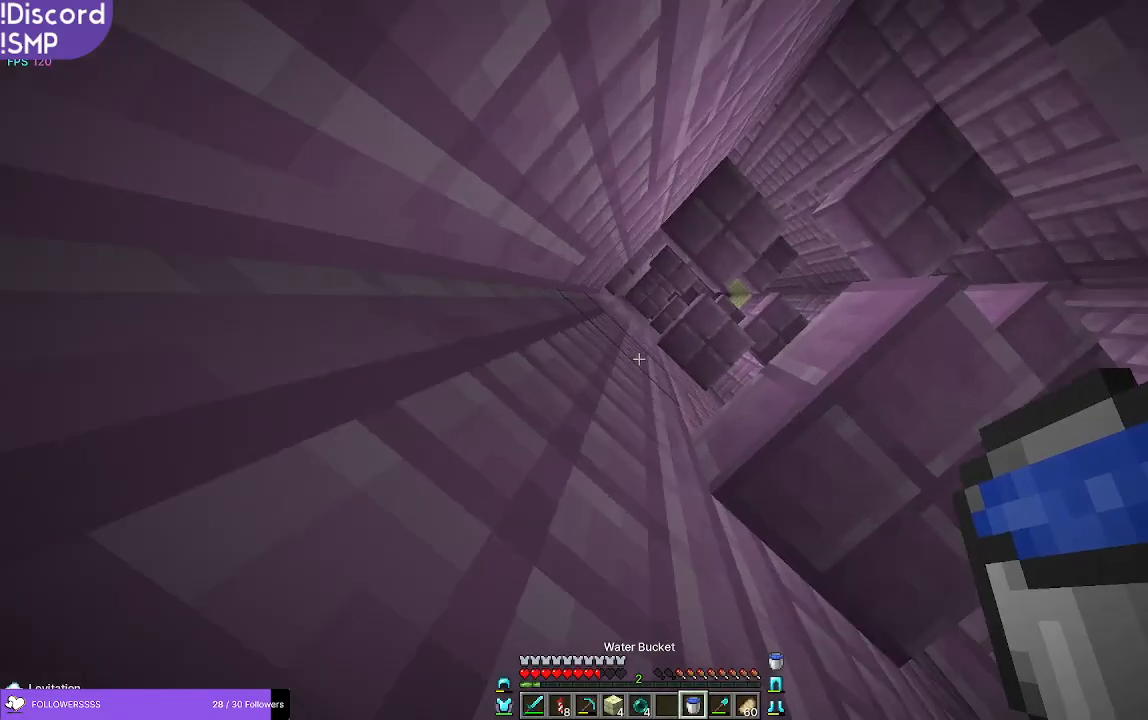
{"keys": [], "mouse": [], "events": [[50, "w", "up"], [250, "mouse_right", "down"], [316, "mouse_right", "up"]]}
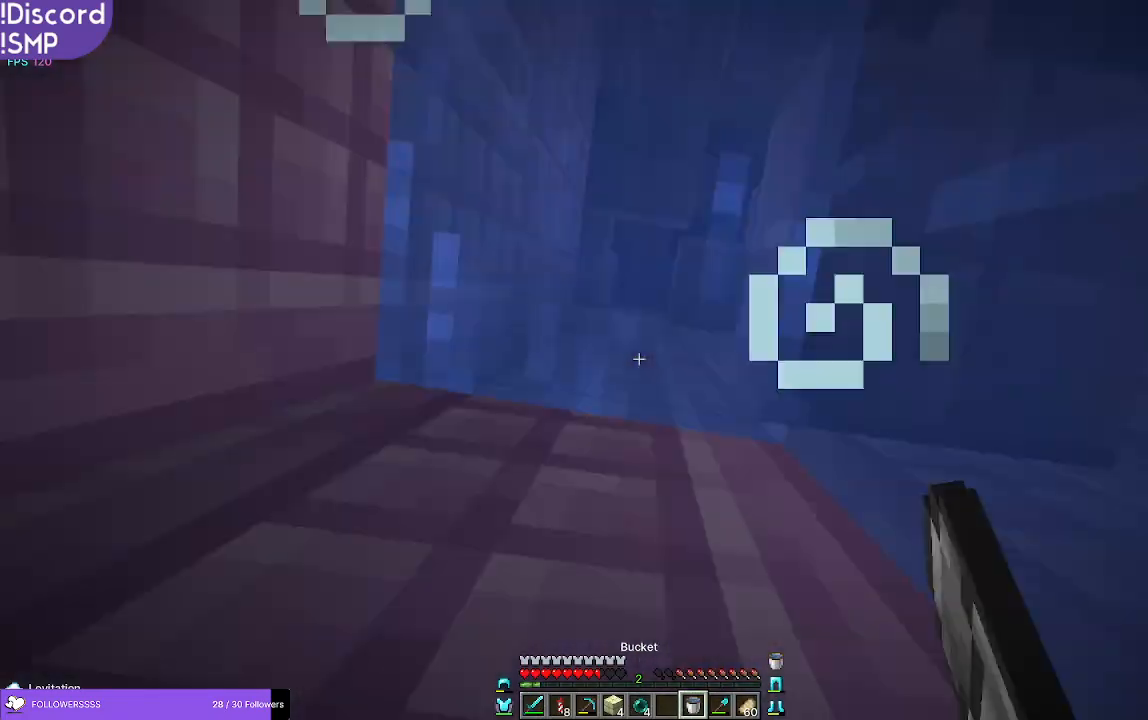
{"keys": [], "mouse": [], "events": []}
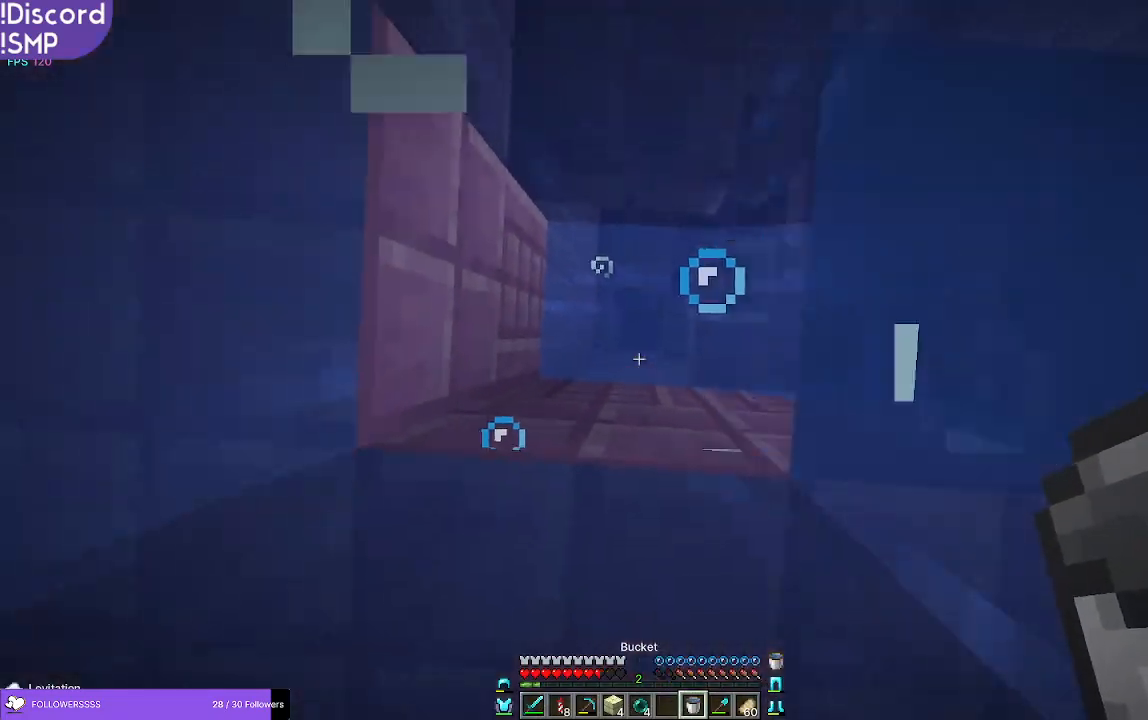
{"keys": ["w"], "mouse": [], "events": [[16, "mouse_right", "down"], [100, "mouse_right", "up"], [250, "w", "down"]]}
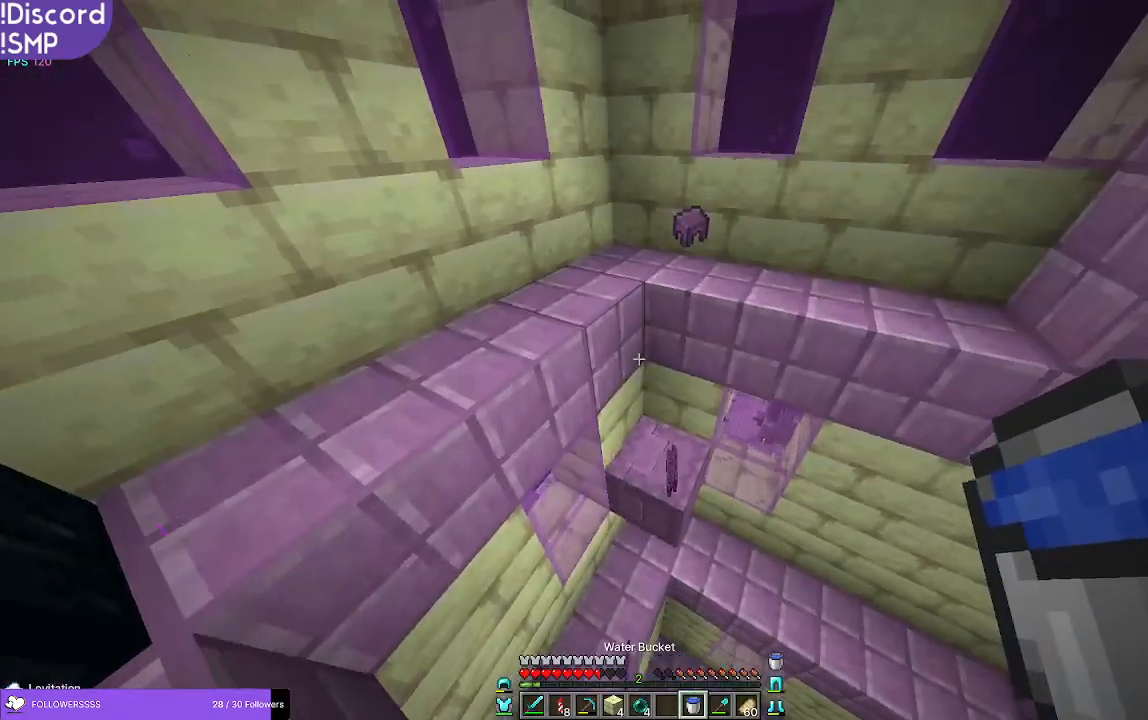
{"keys": ["w"], "mouse": [], "events": []}
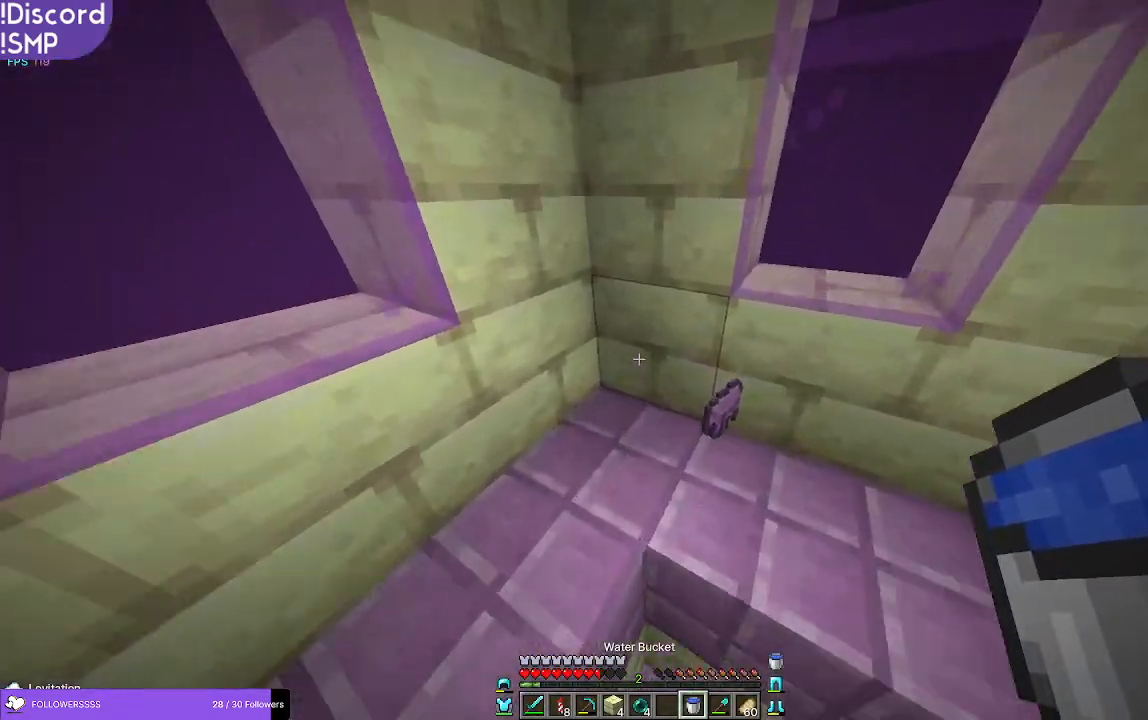
{"keys": ["w"], "mouse": [], "events": []}
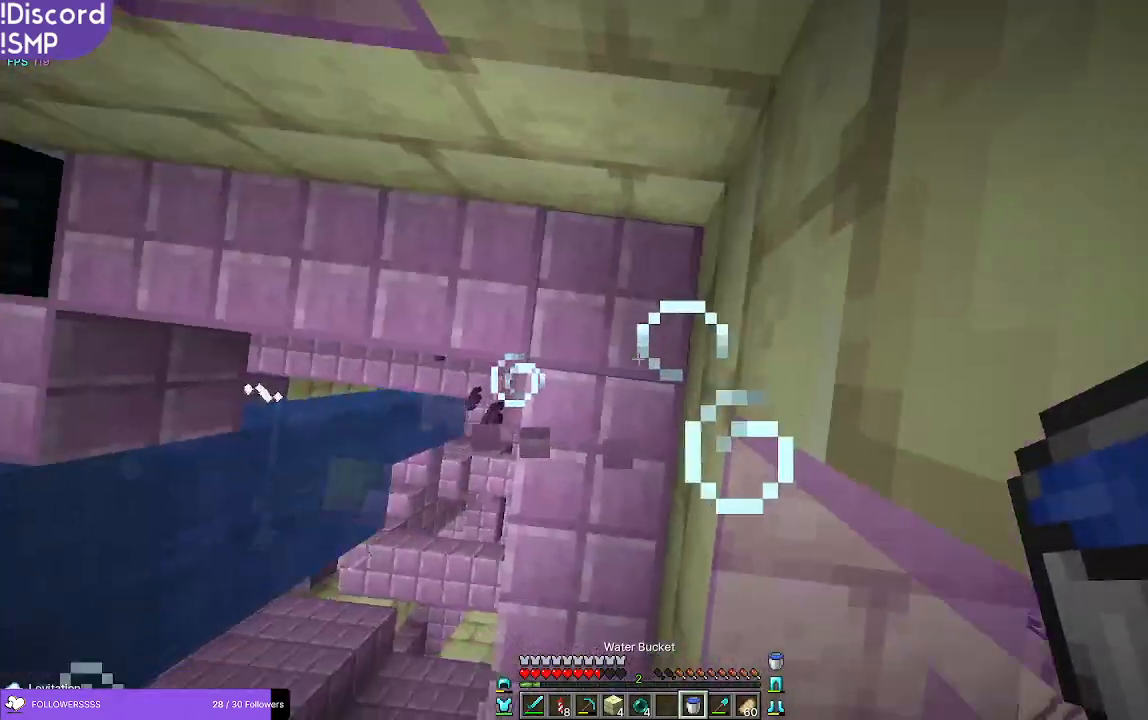
{"keys": ["a", "w"], "mouse": [], "events": [[33, "w", "up"], [200, "a", "down"], [333, "w", "down"]]}
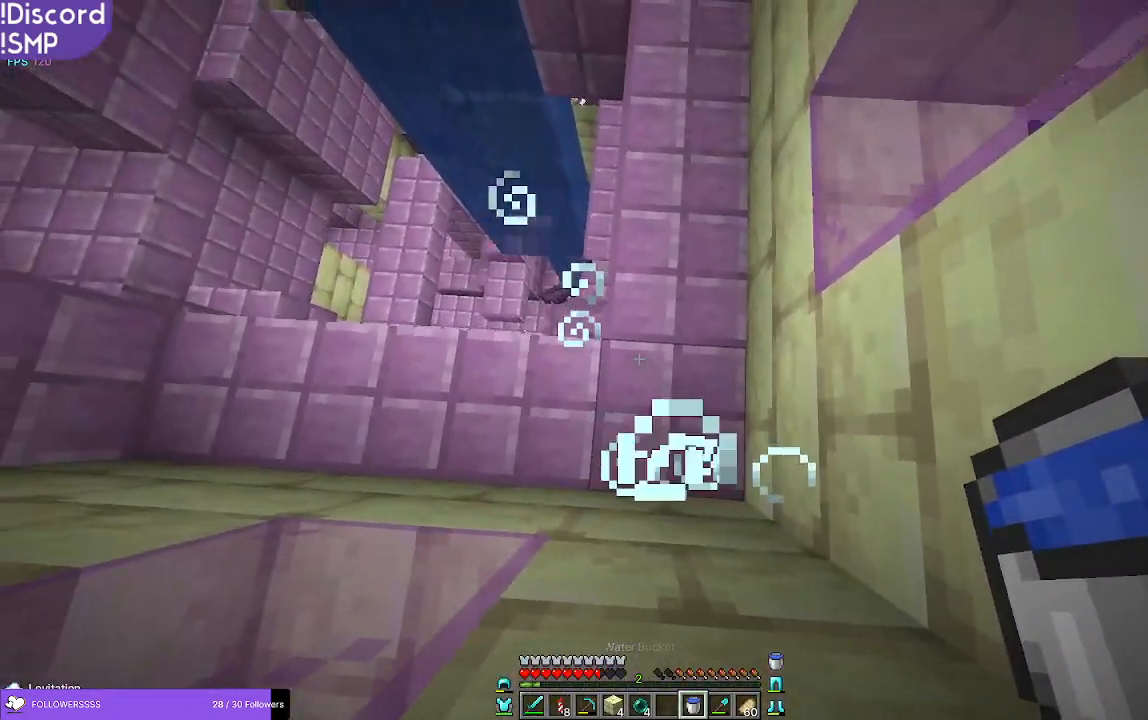
{"keys": [], "mouse": [], "events": [[316, "w", "up"], [450, "a", "up"]]}
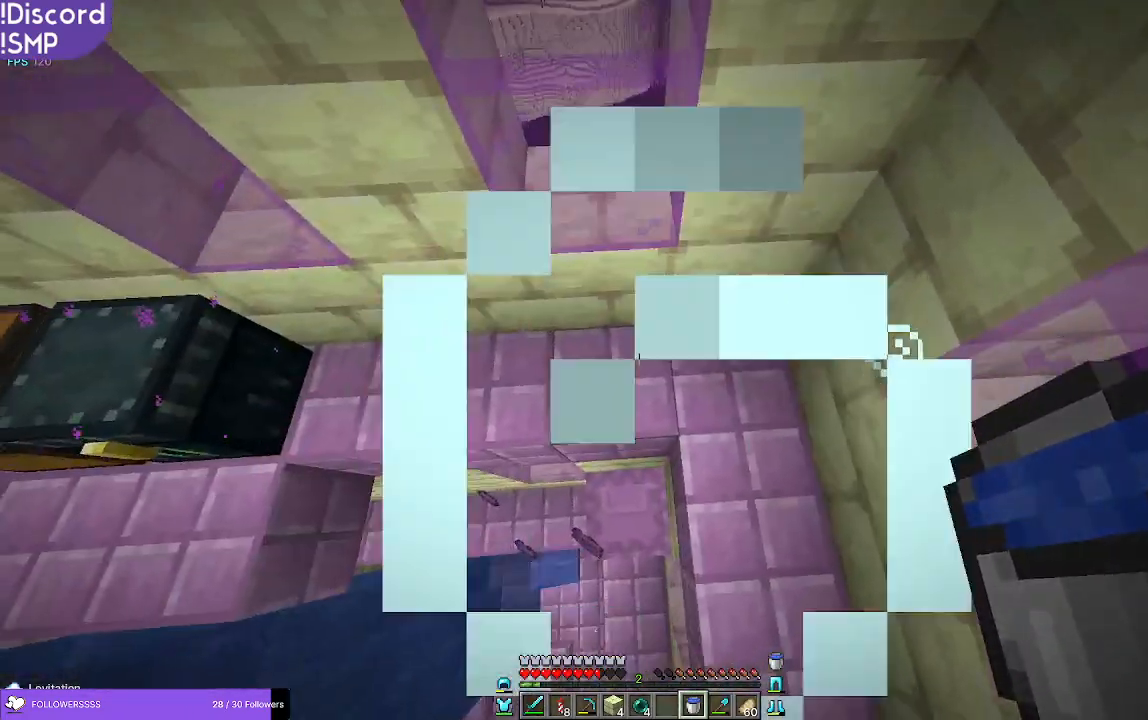
{"keys": ["w"], "mouse": [], "events": [[150, "w", "down"]]}
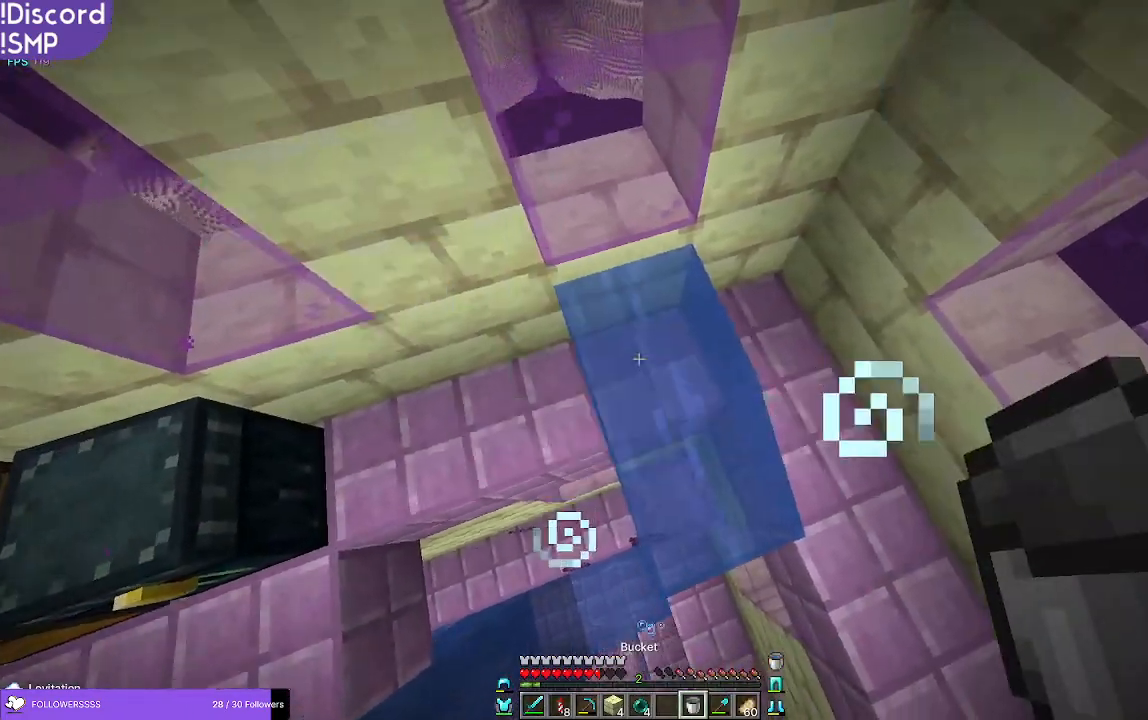
{"keys": ["d"], "mouse": [], "events": [[100, "w", "up"], [366, "d", "down"]]}
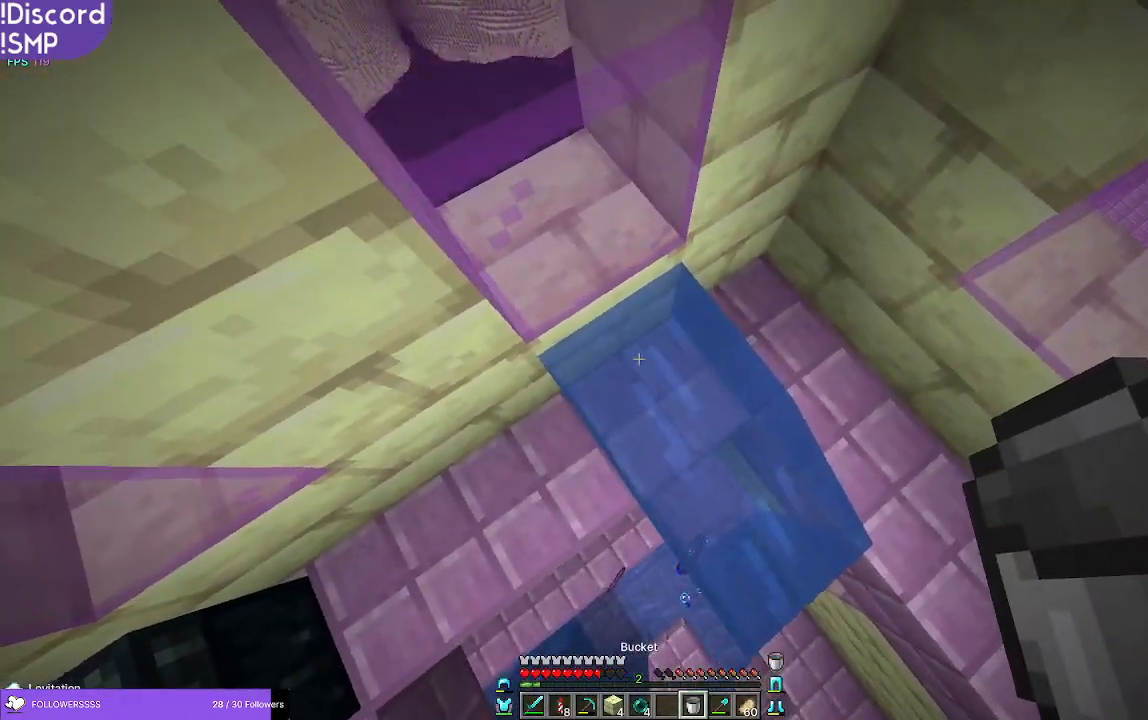
{"keys": [], "mouse": [], "events": [[16, "s", "down"], [283, "d", "up"], [416, "s", "up"]]}
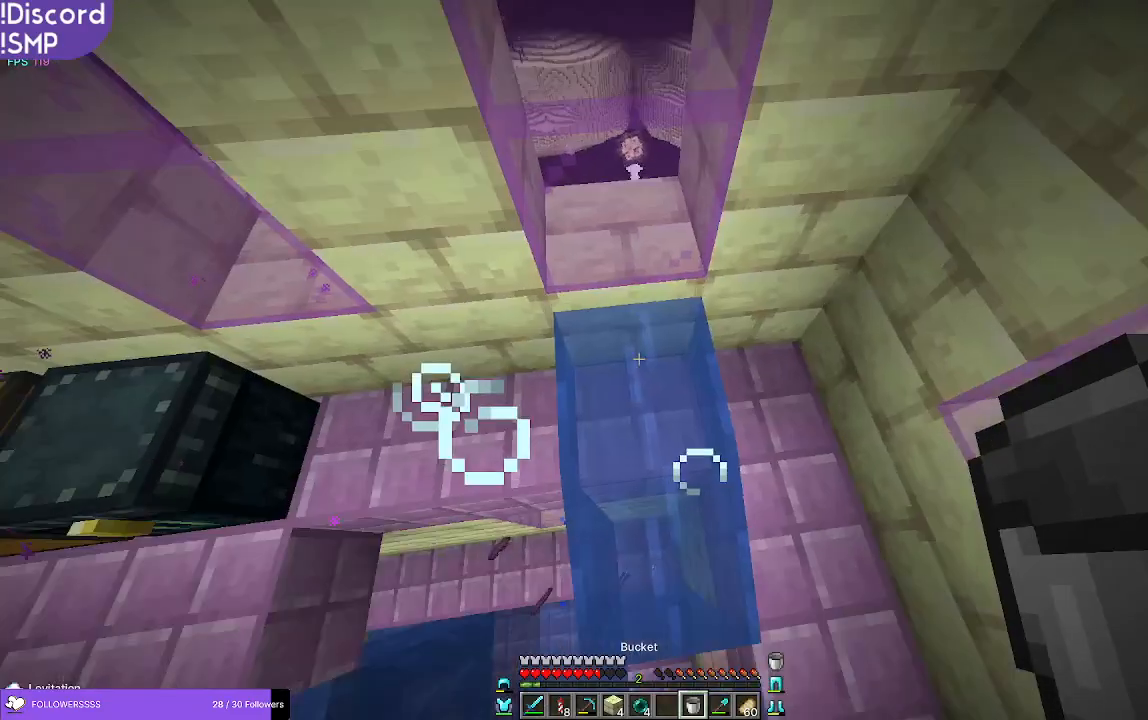
{"keys": [], "mouse": [], "events": [[116, "mouse_right", "down"], [166, "mouse_right", "up"], [183, "w", "down"], [283, "w", "up"], [366, "mouse_right", "down"], [433, "mouse_right", "up"]]}
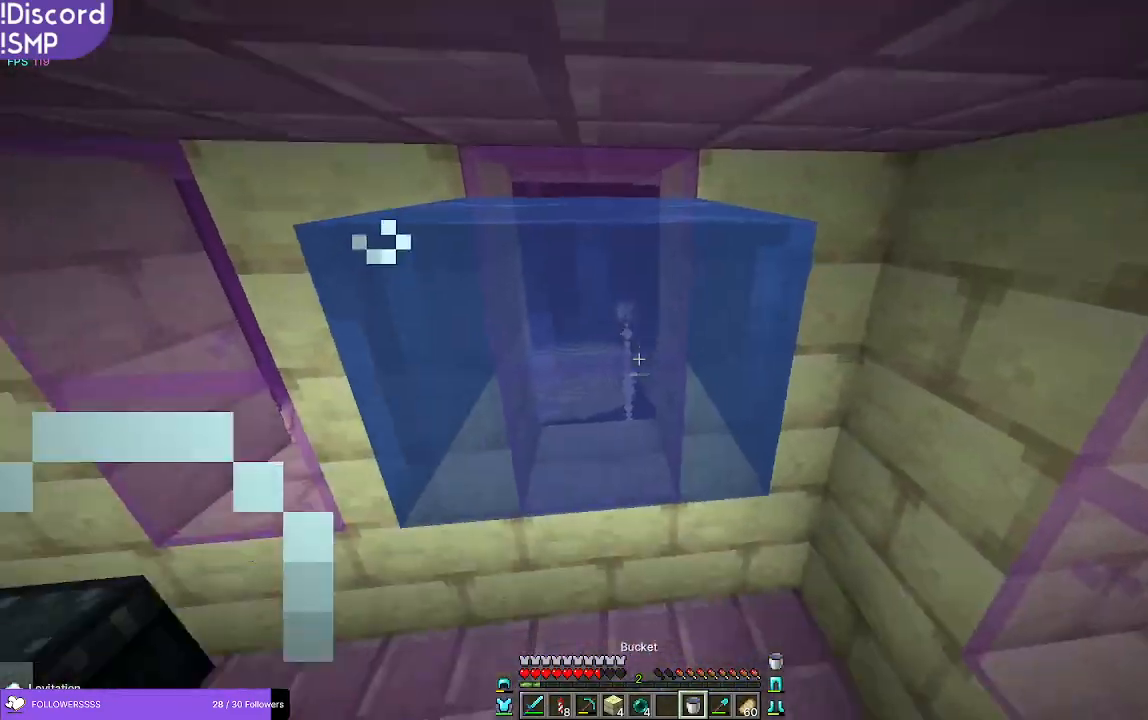
{"keys": [], "mouse": [], "events": []}
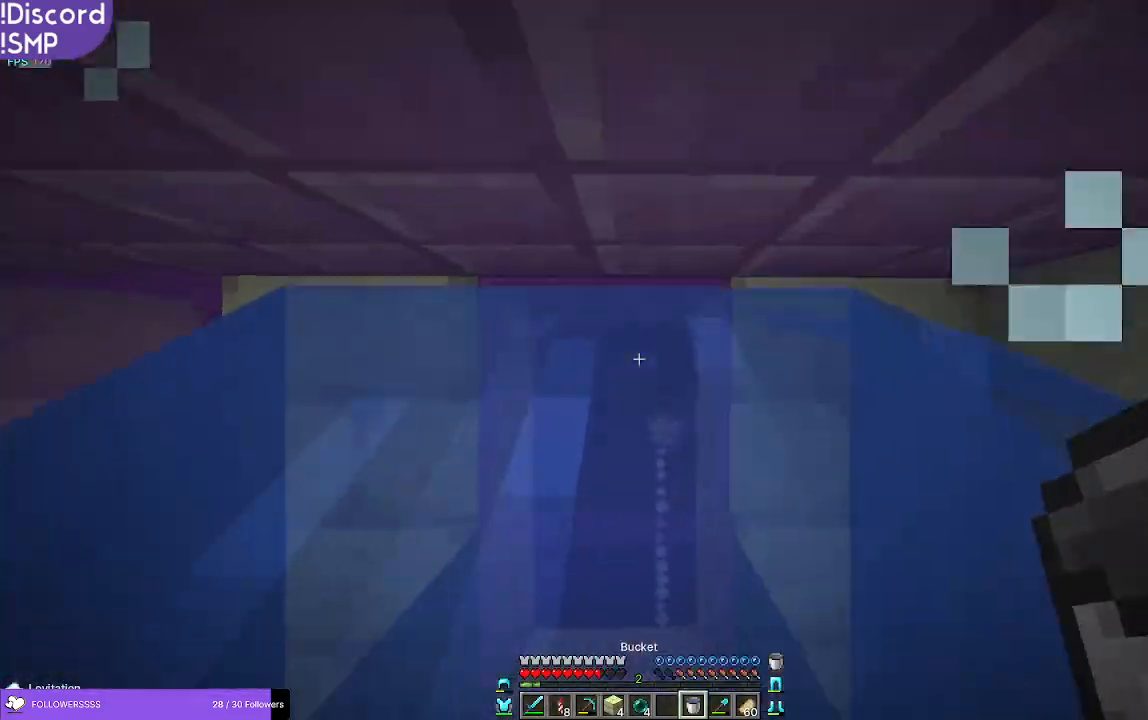
{"keys": [], "mouse": [], "events": [[450, "mouse_right", "down"], [500, "mouse_right", "up"]]}
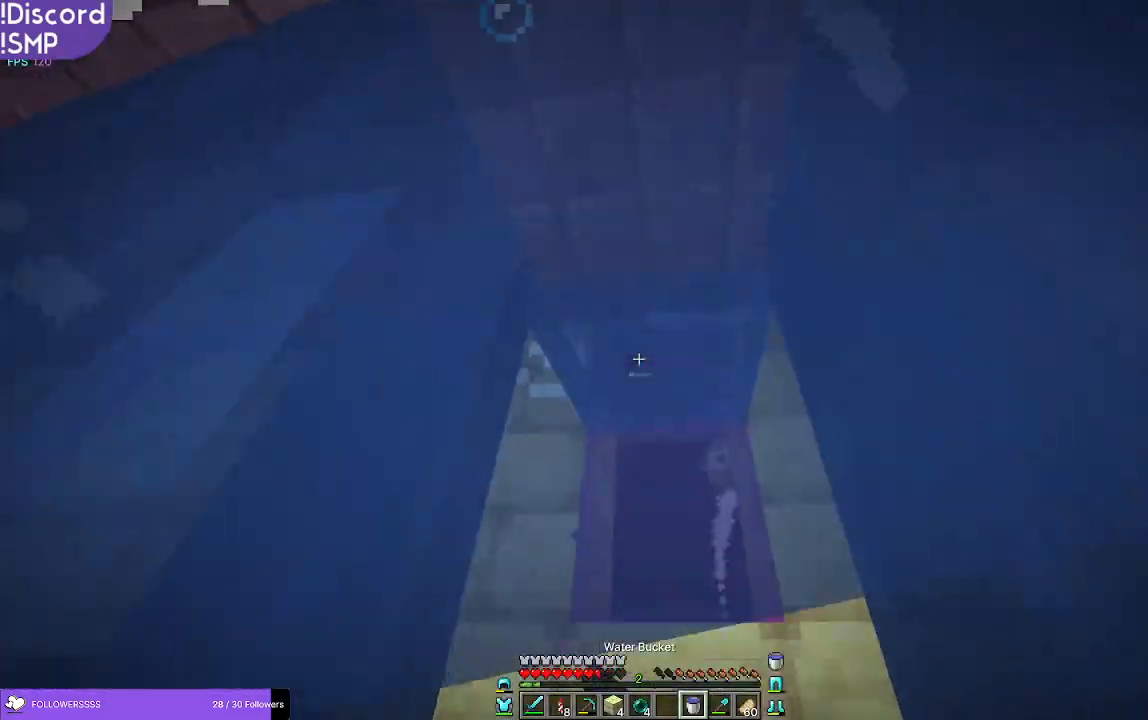
{"keys": [], "mouse": [], "events": []}
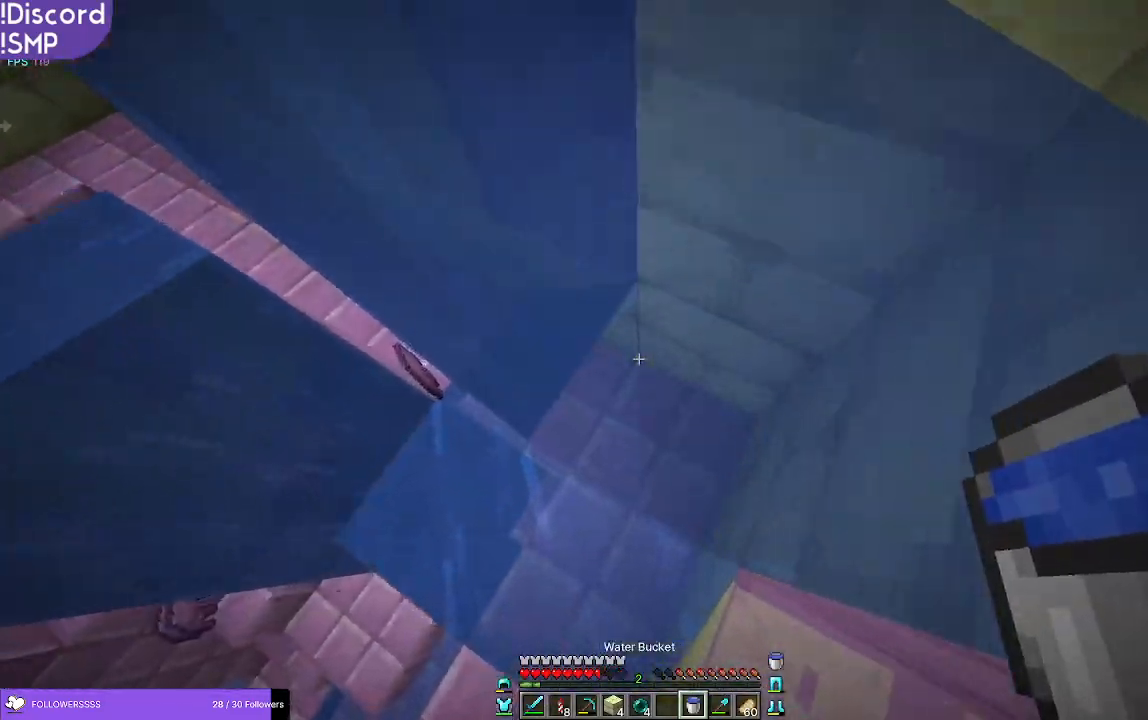
{"keys": ["w"], "mouse": [], "events": [[300, "w", "down"]]}
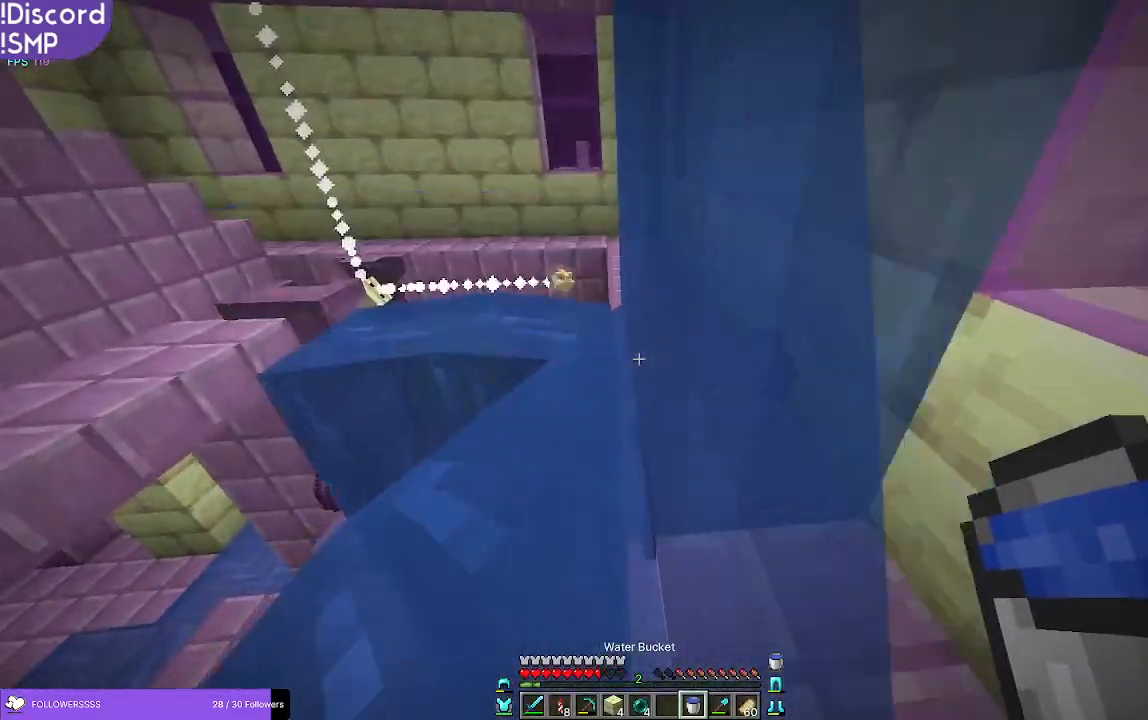
{"keys": ["a", "w"], "mouse": [], "events": [[500, "a", "down"]]}
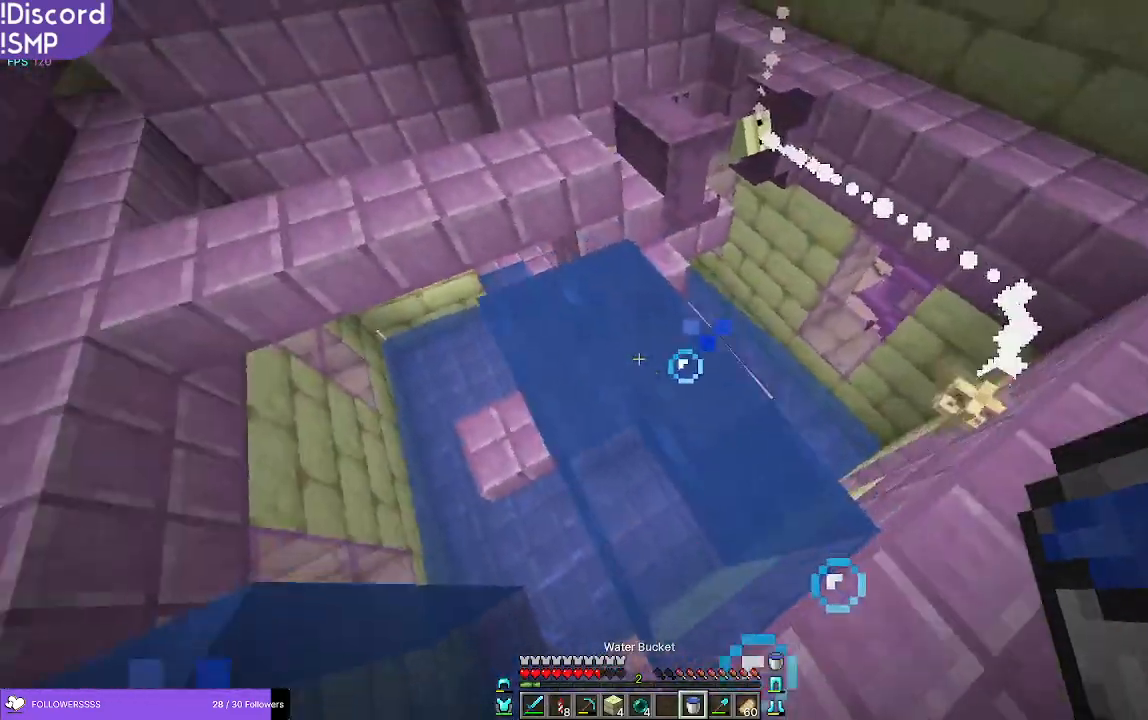
{"keys": ["w"], "mouse": [], "events": [[216, "a", "up"]]}
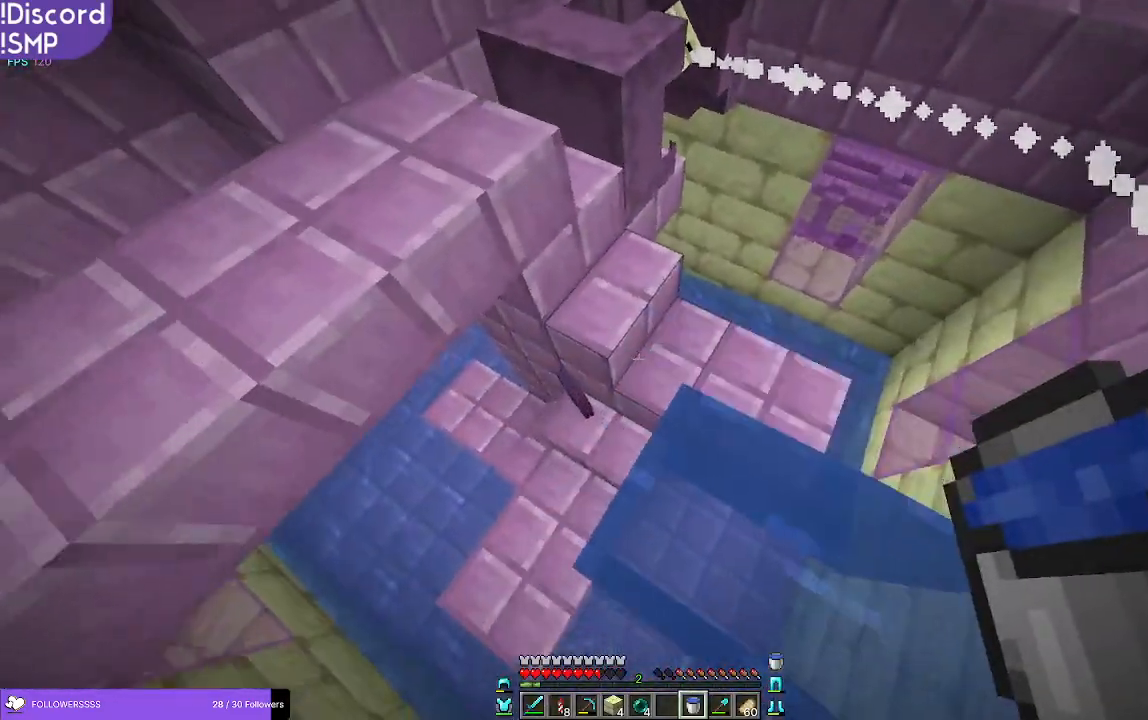
{"keys": ["w"], "mouse": [], "events": [[66, "d", "down"], [150, "d", "up"]]}
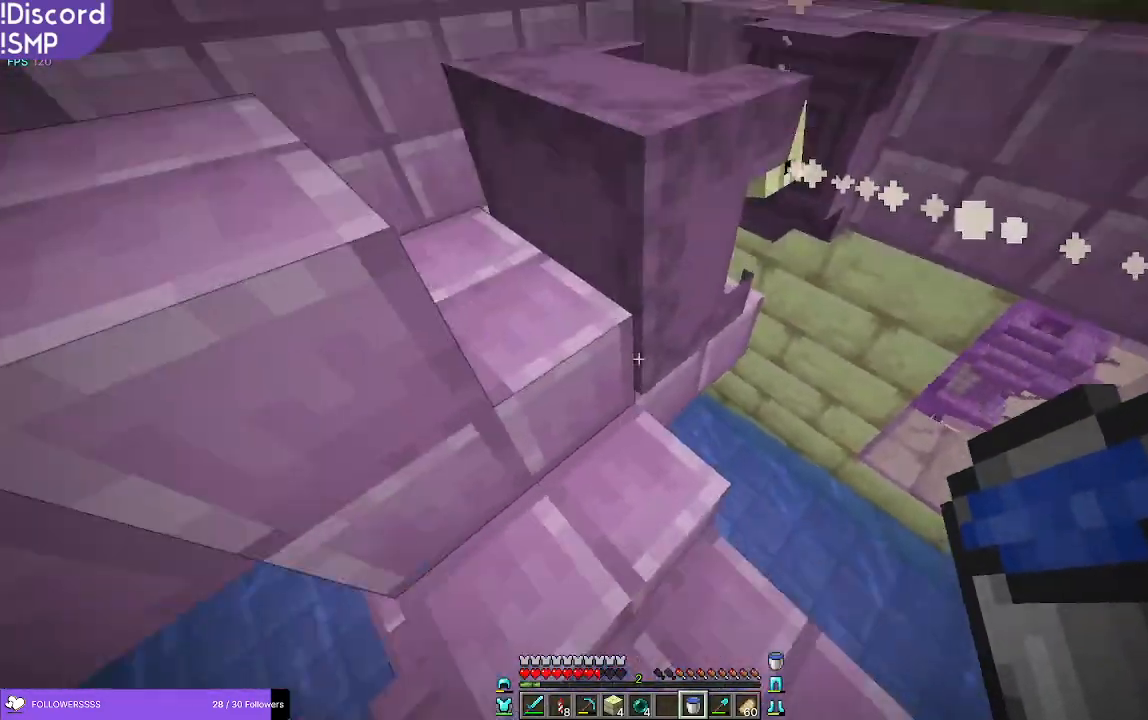
{"keys": [], "mouse": [], "events": [[66, "d", "down"], [266, "d", "up"], [333, "w", "up"]]}